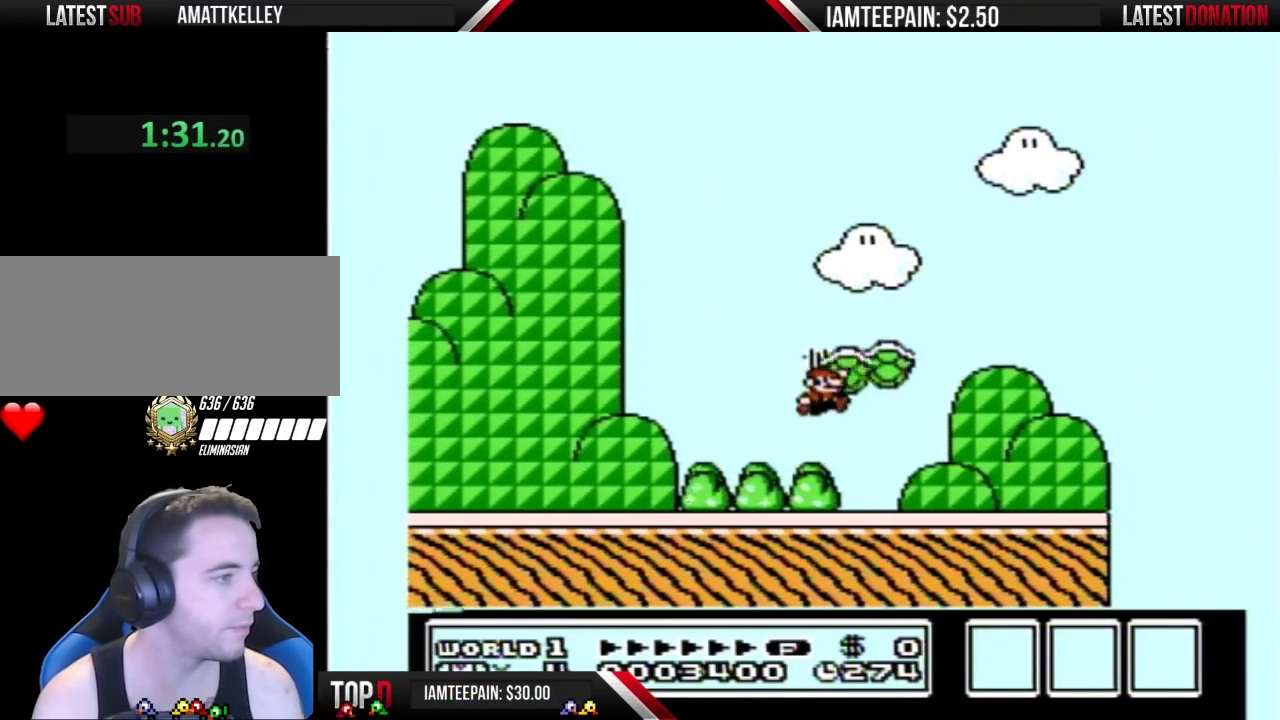
Gameplay with a controller (Nintendo layout); each line is a JSON object with the inputs held at the frame after it. "events" lists button and stick changes between this image and that frame as [ms after this image, input, new state], when the widget could be followed in between. Not read: L3 R3.
{"buttons": ["B", "DPAD_RIGHT"], "events": []}
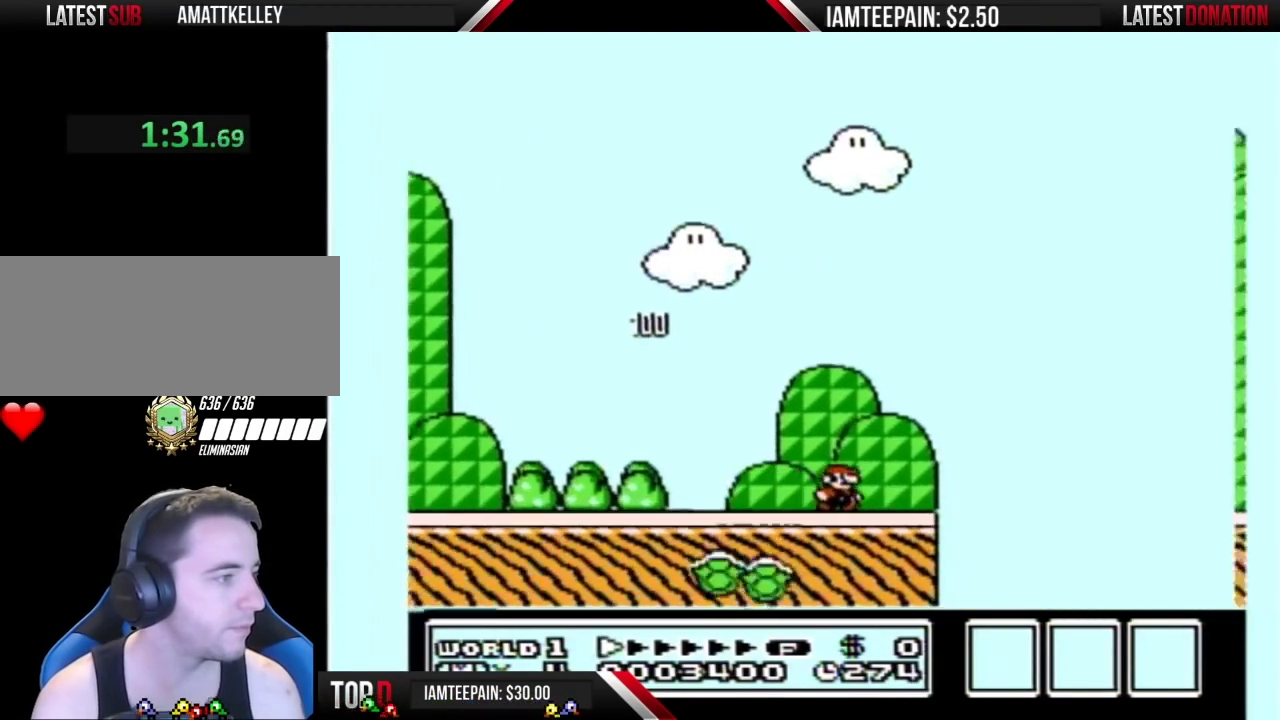
{"buttons": ["A", "B", "DPAD_LEFT"], "events": [[217, "A", "down"], [250, "DPAD_LEFT", "down"], [250, "DPAD_RIGHT", "up"]]}
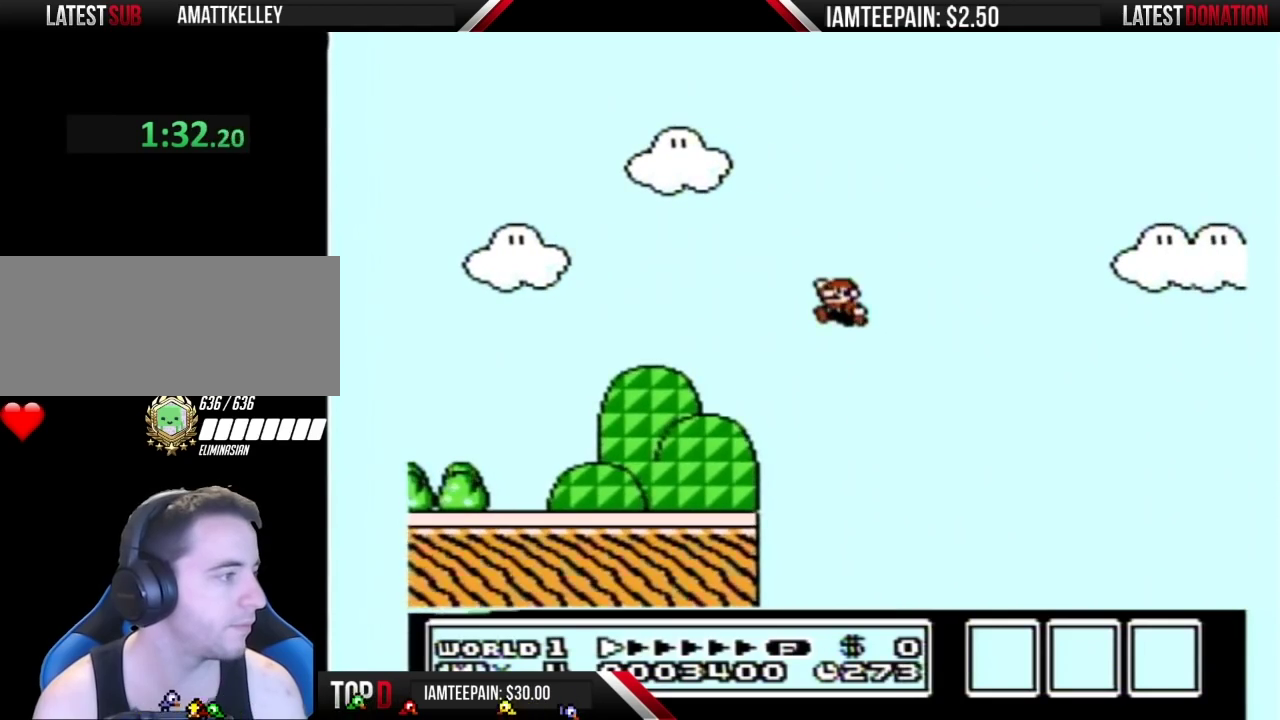
{"buttons": ["B", "DPAD_LEFT"], "events": [[283, "A", "up"]]}
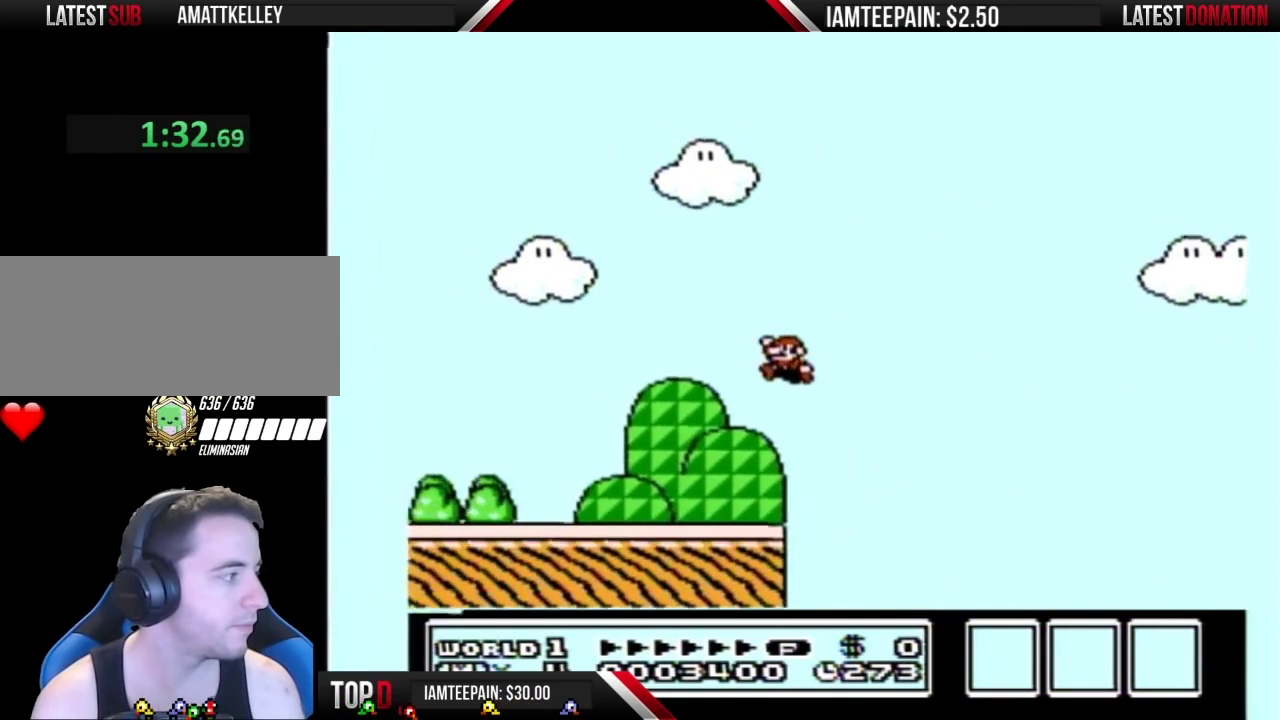
{"buttons": ["B", "DPAD_LEFT"], "events": []}
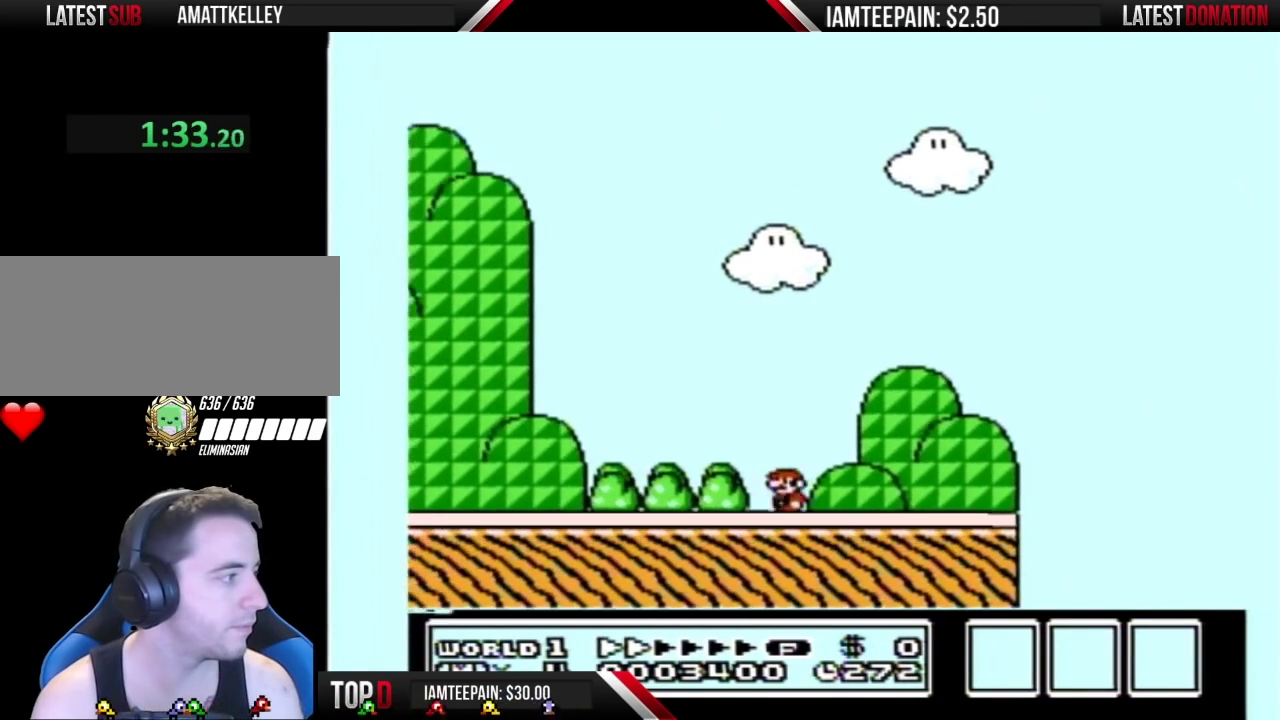
{"buttons": ["B", "DPAD_LEFT"], "events": []}
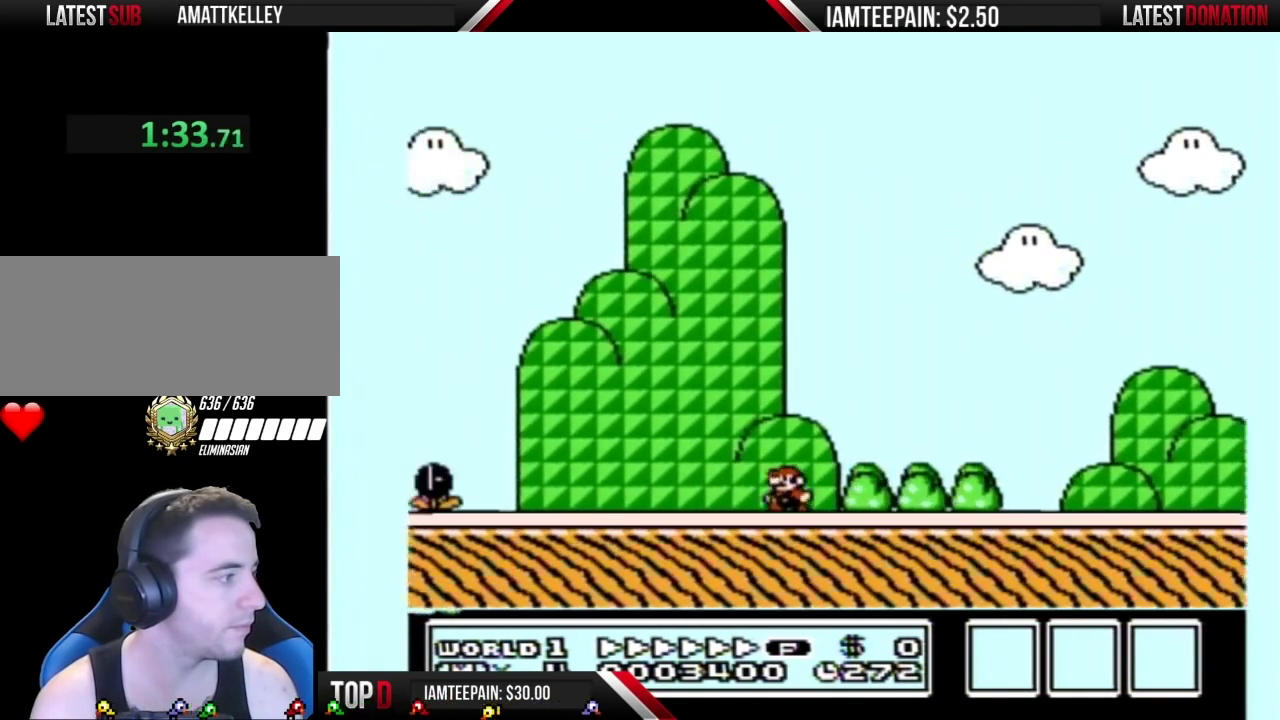
{"buttons": ["A", "B", "DPAD_UP"], "events": [[467, "A", "down"], [500, "DPAD_LEFT", "up"], [500, "DPAD_UP", "down"]]}
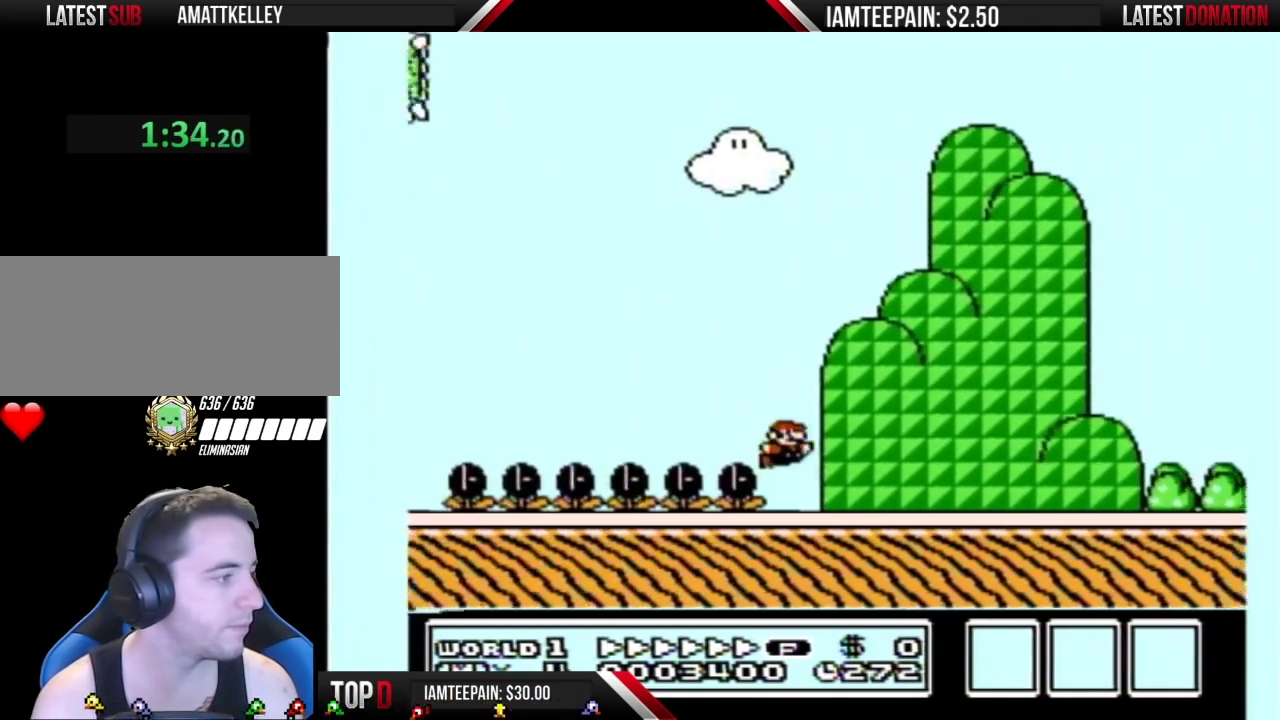
{"buttons": ["A", "B", "DPAD_RIGHT"], "events": [[33, "DPAD_RIGHT", "down"], [33, "DPAD_UP", "up"]]}
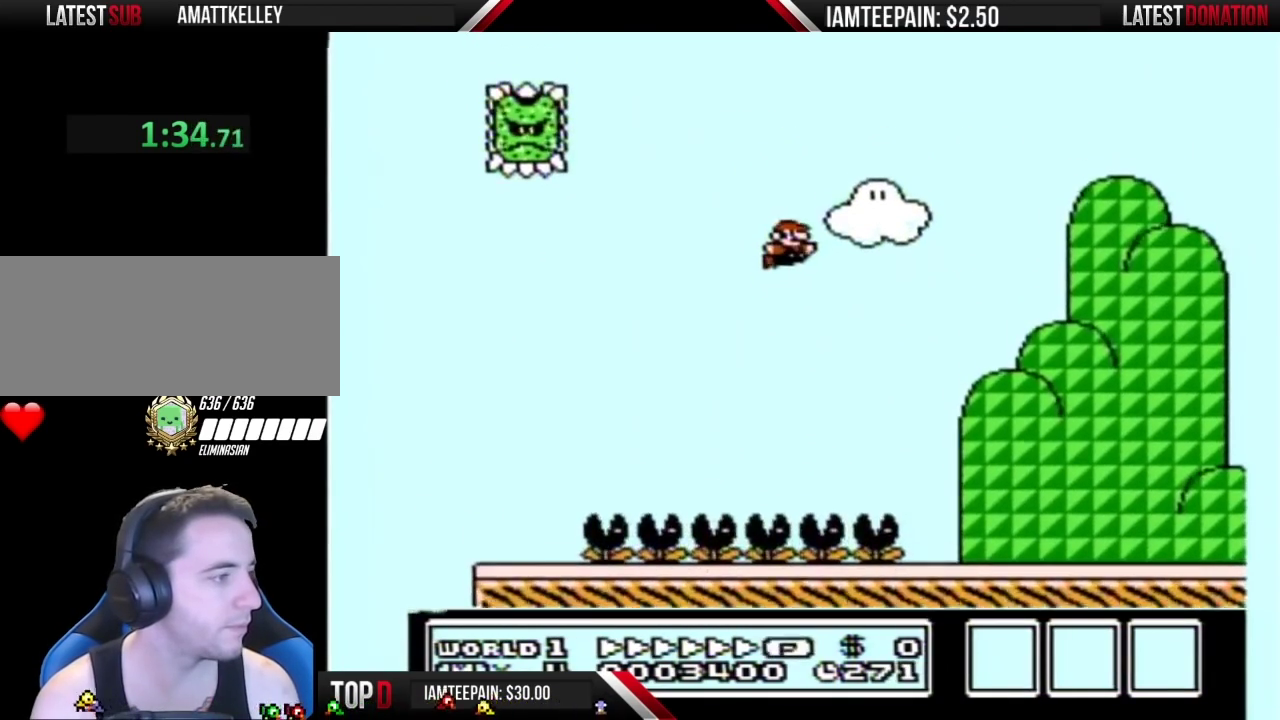
{"buttons": ["A", "B", "DPAD_RIGHT"], "events": []}
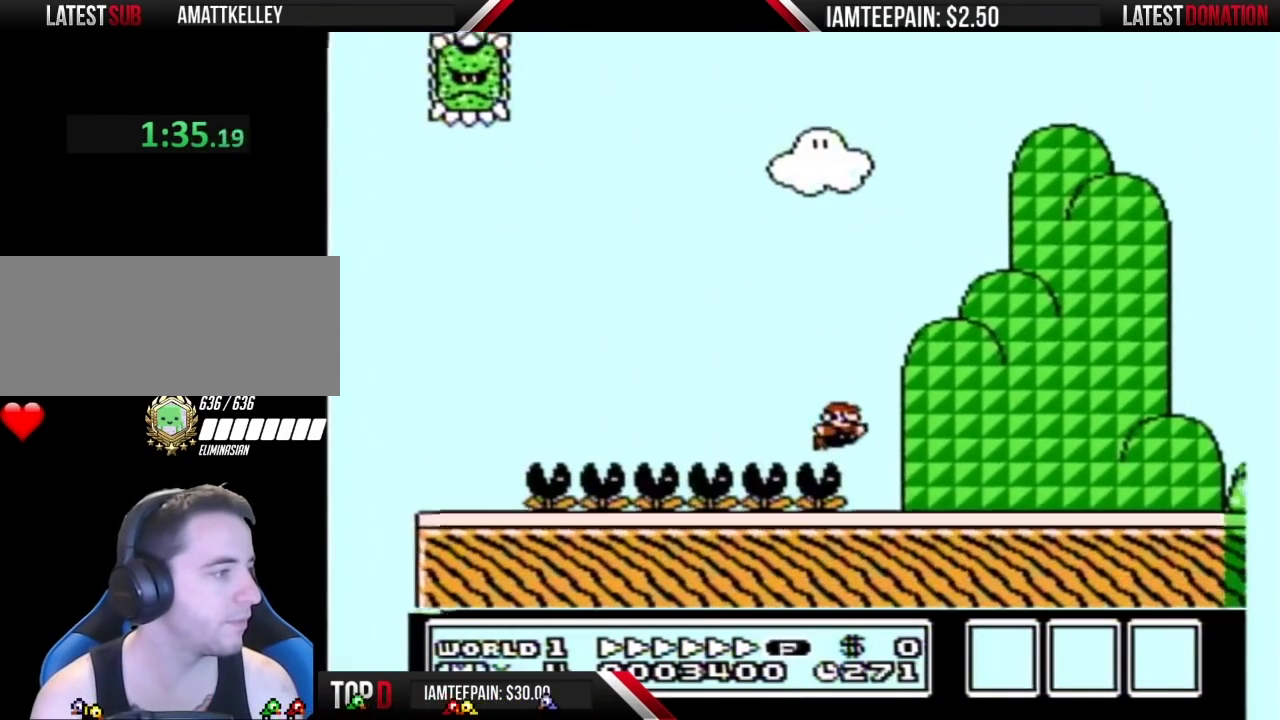
{"buttons": ["DPAD_RIGHT"], "events": [[183, "A", "up"], [500, "B", "up"]]}
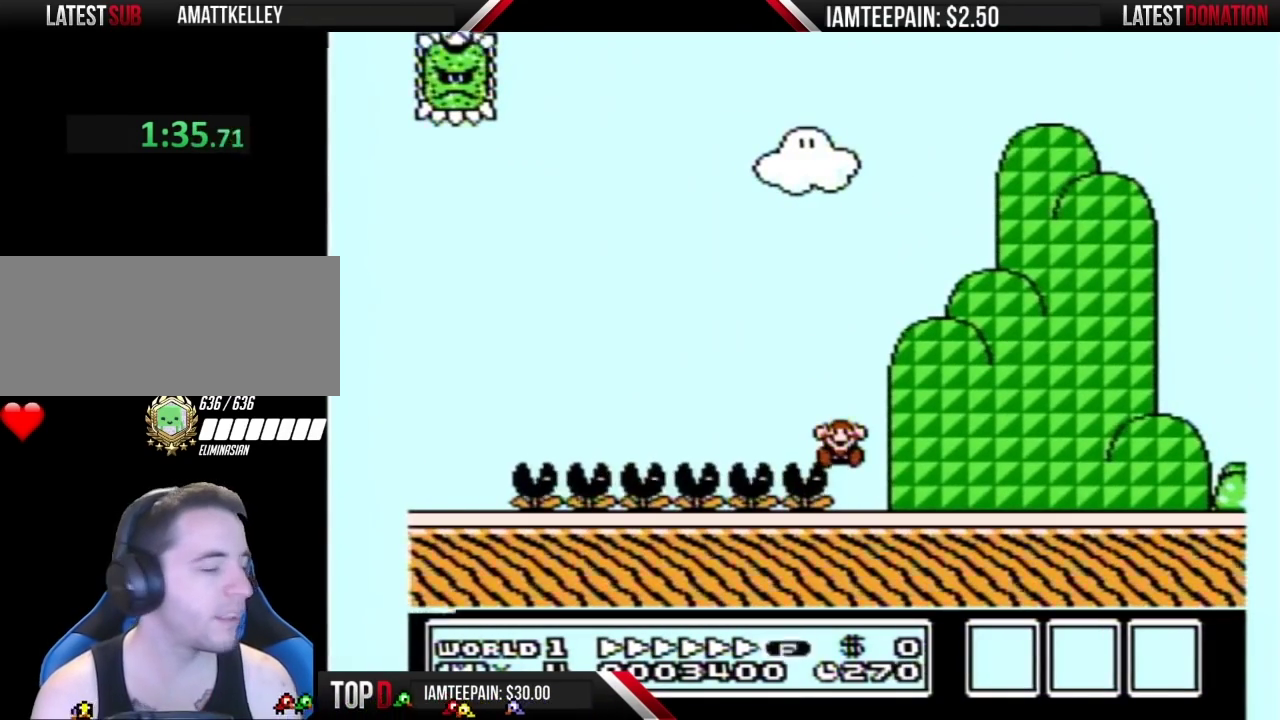
{"buttons": [], "events": [[33, "DPAD_RIGHT", "up"]]}
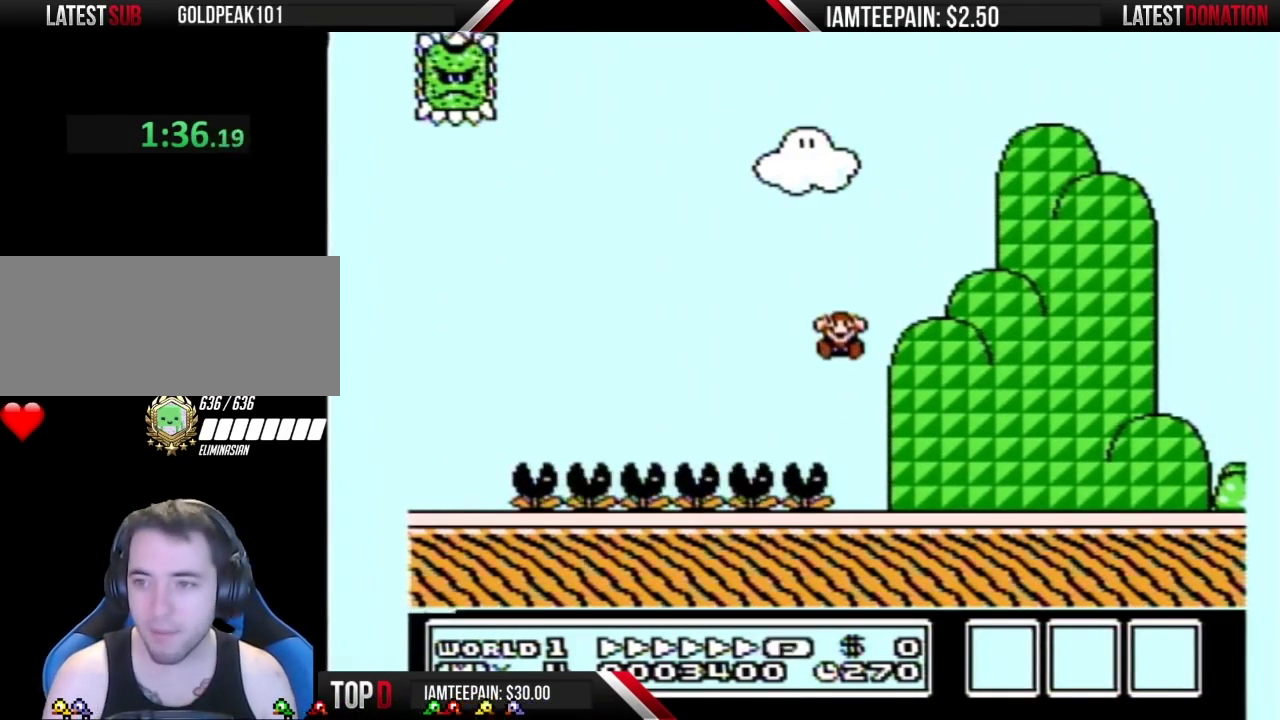
{"buttons": [], "events": []}
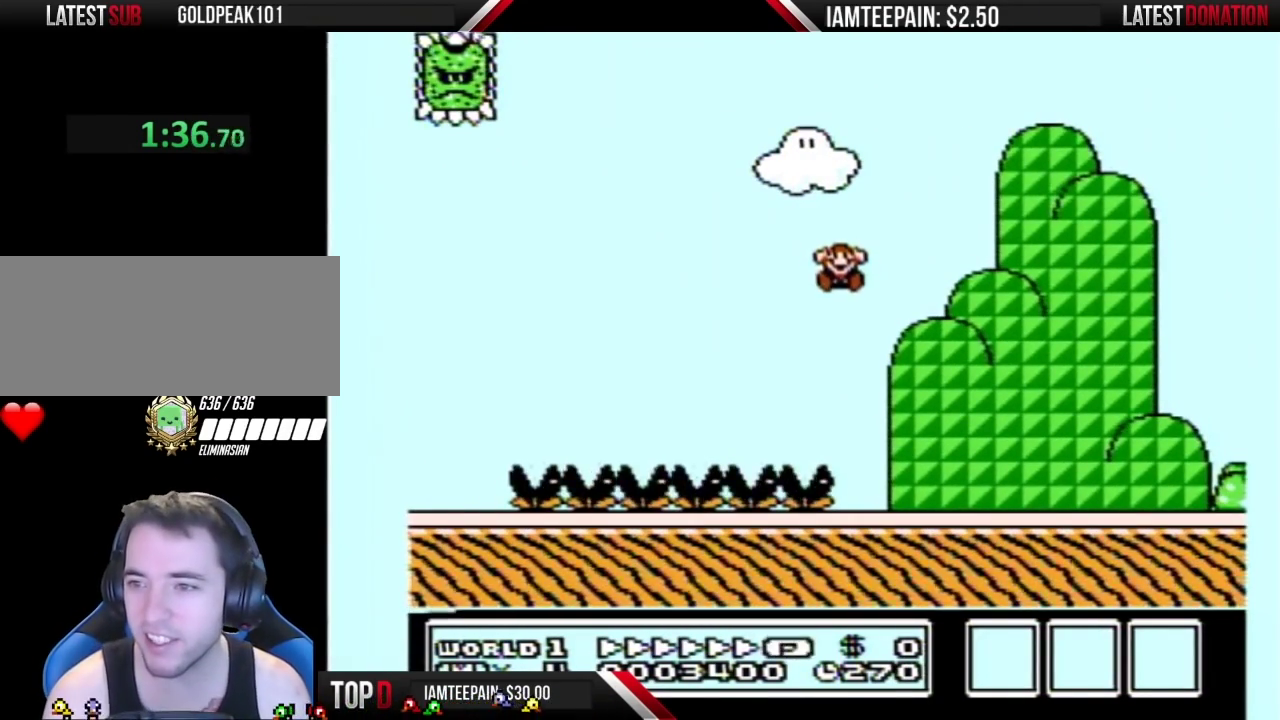
{"buttons": [], "events": []}
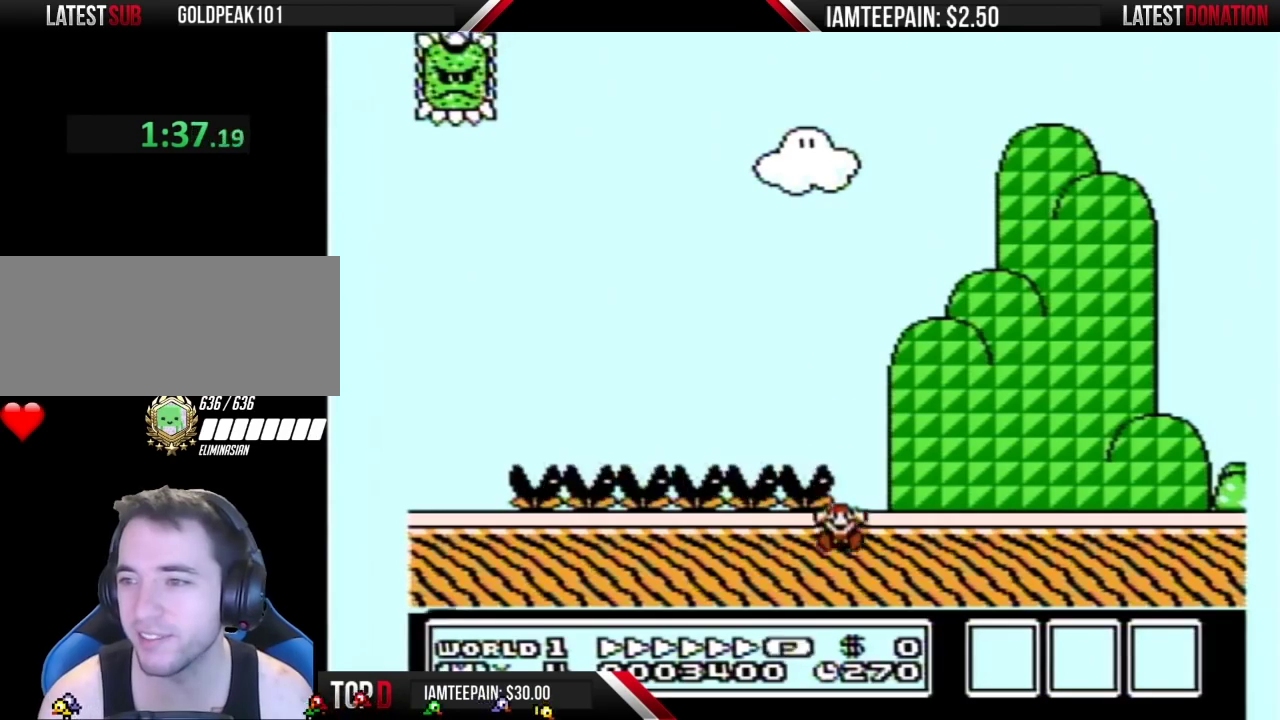
{"buttons": ["A", "B", "DPAD_RIGHT"], "events": [[400, "B", "down"], [400, "DPAD_RIGHT", "down"], [417, "A", "down"]]}
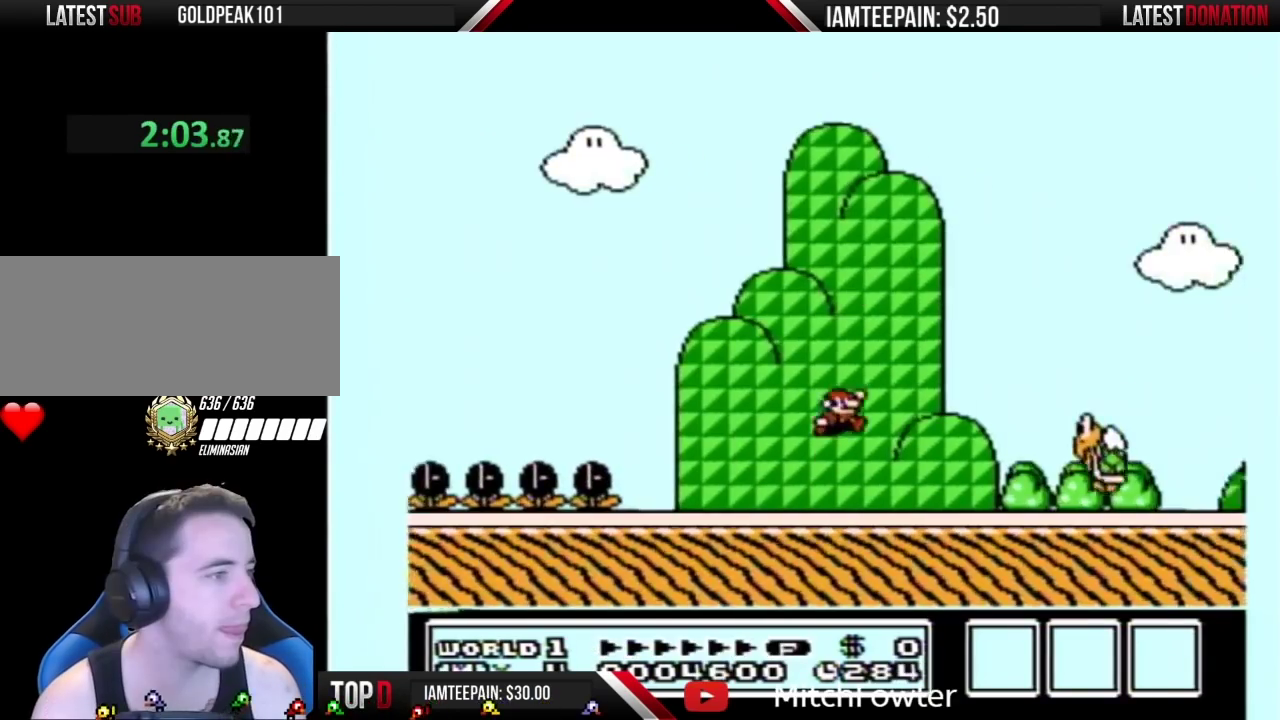
{"buttons": ["A", "B", "DPAD_RIGHT"], "events": [[200, "A", "up"], [433, "A", "down"]]}
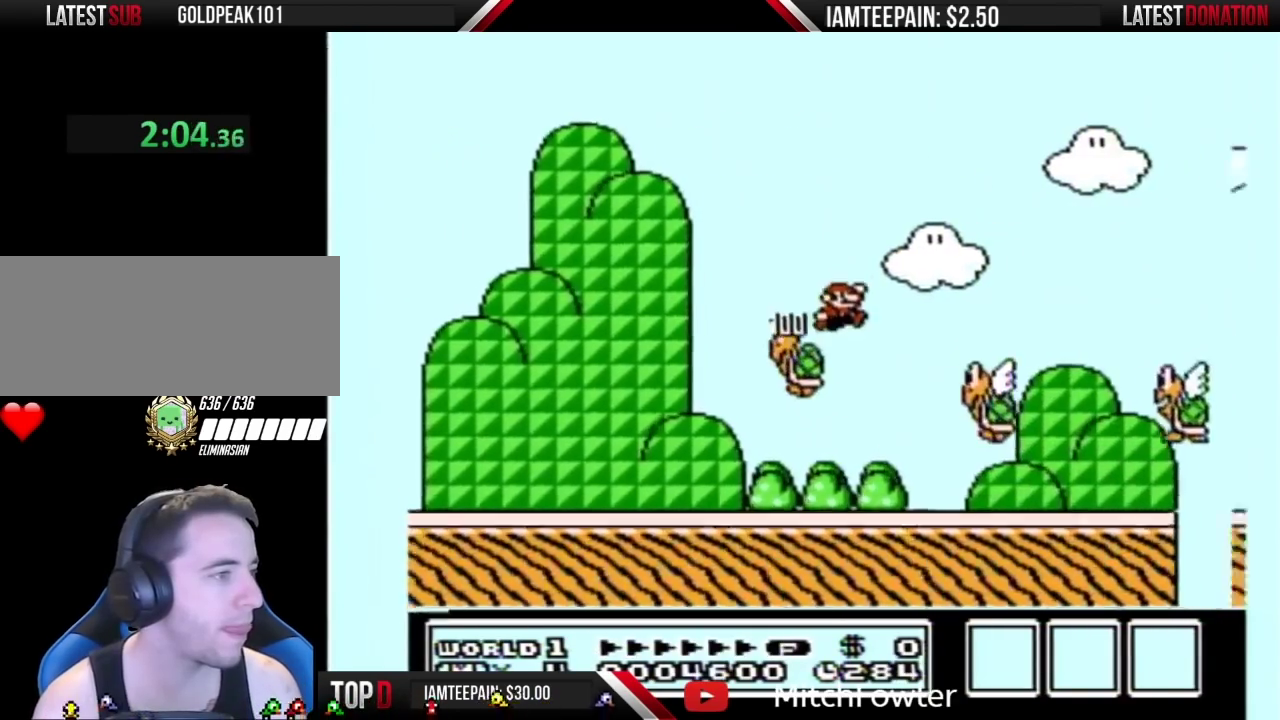
{"buttons": ["B", "DPAD_LEFT"], "events": [[233, "DPAD_RIGHT", "up"], [267, "A", "up"], [433, "DPAD_LEFT", "down"]]}
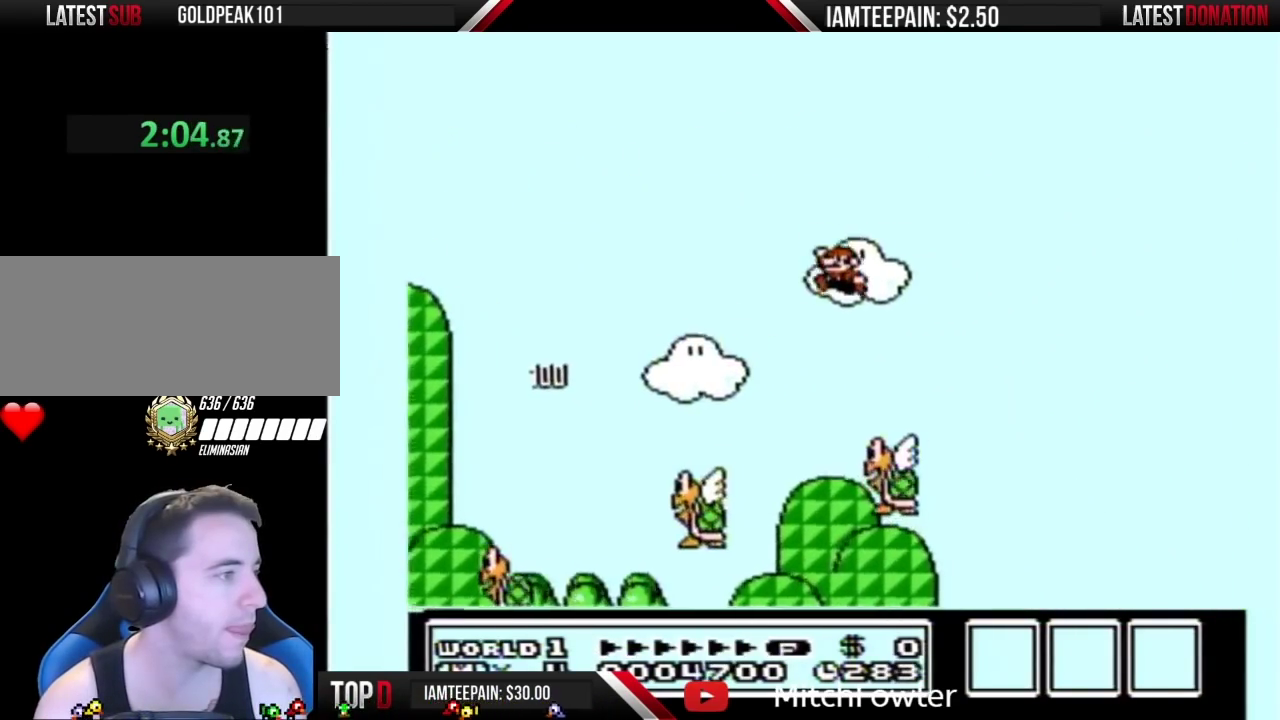
{"buttons": ["B"], "events": [[183, "A", "down"], [300, "A", "up"], [367, "DPAD_LEFT", "up"]]}
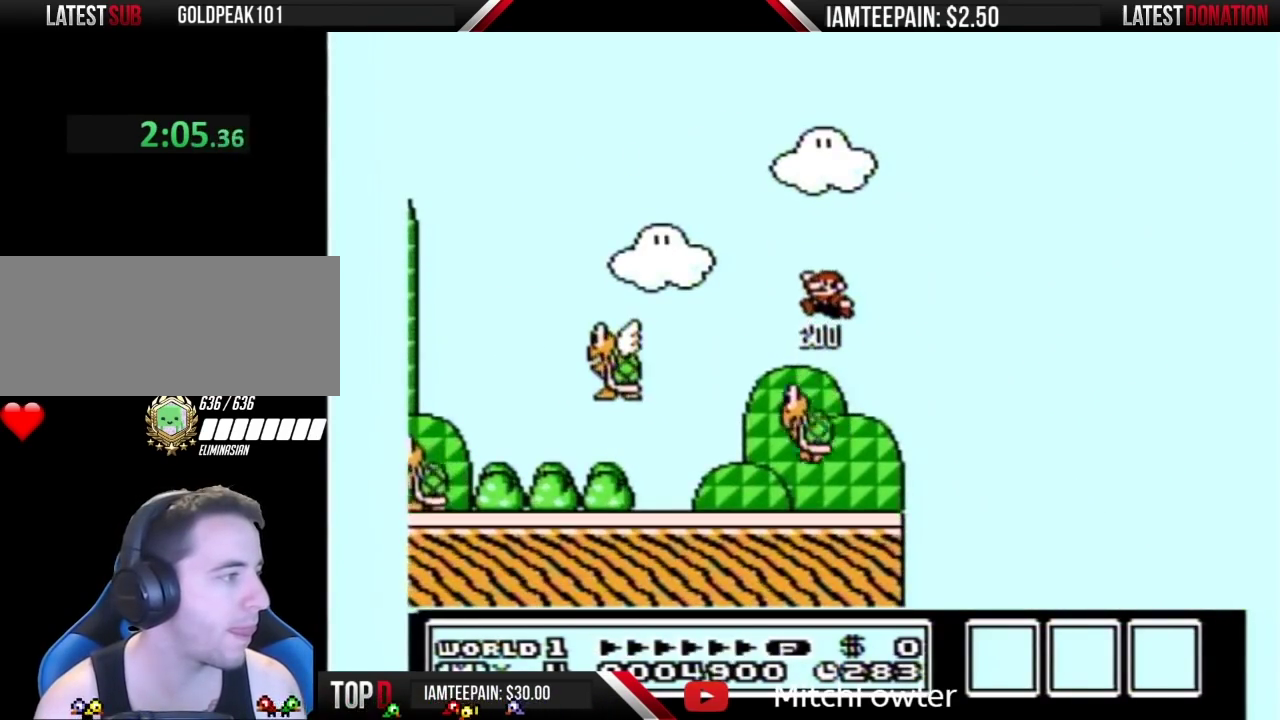
{"buttons": ["A", "B", "DPAD_LEFT"], "events": [[150, "DPAD_LEFT", "down"], [333, "A", "down"]]}
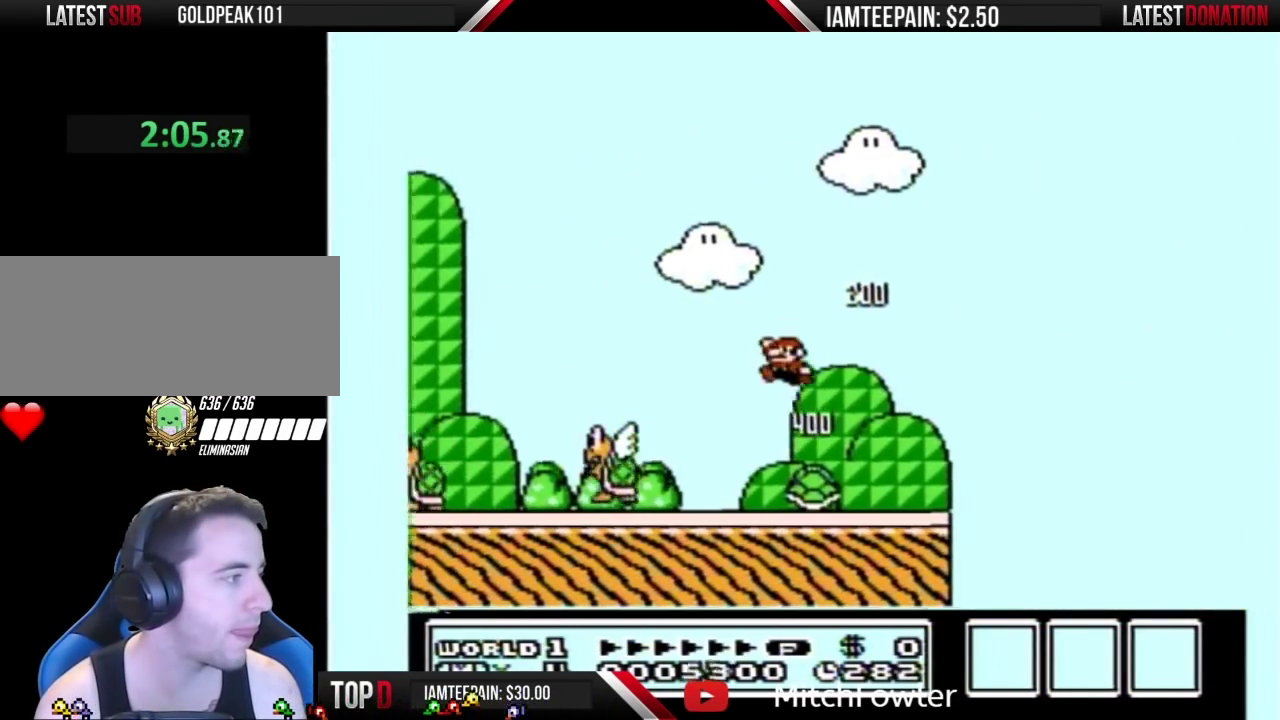
{"buttons": ["B", "DPAD_RIGHT"], "events": [[150, "A", "up"], [367, "DPAD_LEFT", "up"], [433, "DPAD_RIGHT", "down"]]}
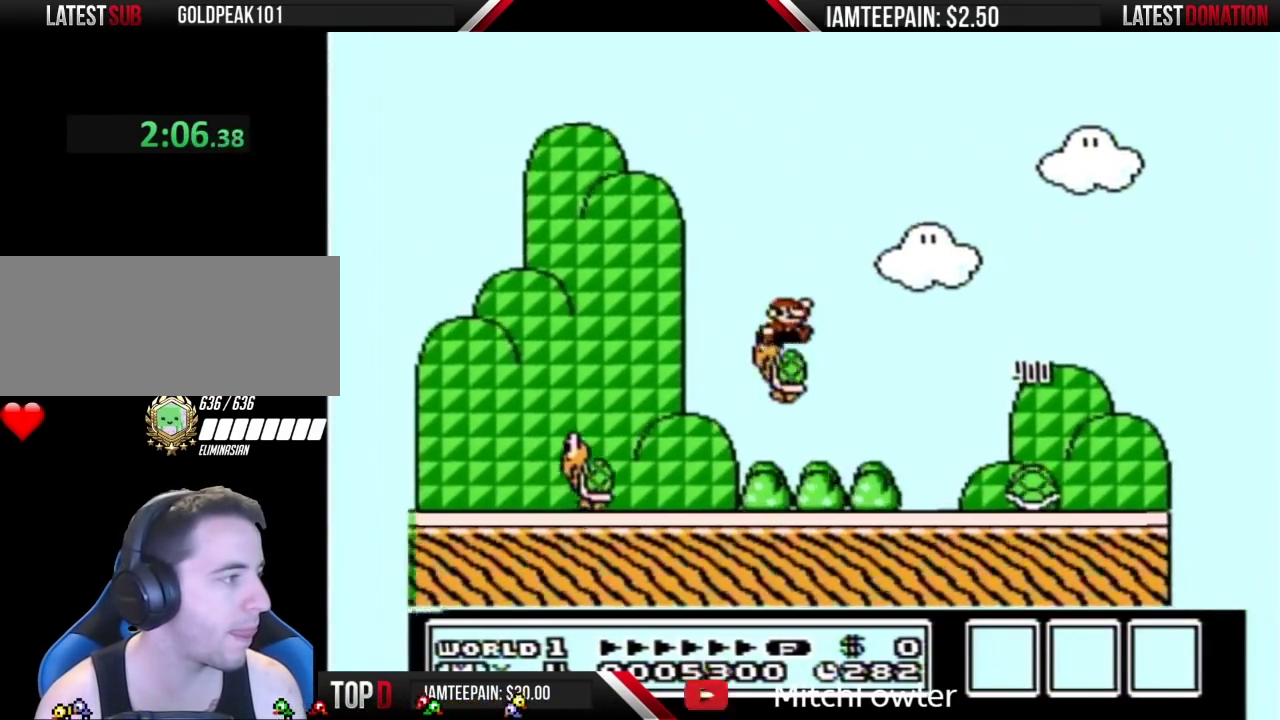
{"buttons": ["B", "DPAD_LEFT"], "events": [[267, "DPAD_RIGHT", "up"], [367, "DPAD_LEFT", "down"]]}
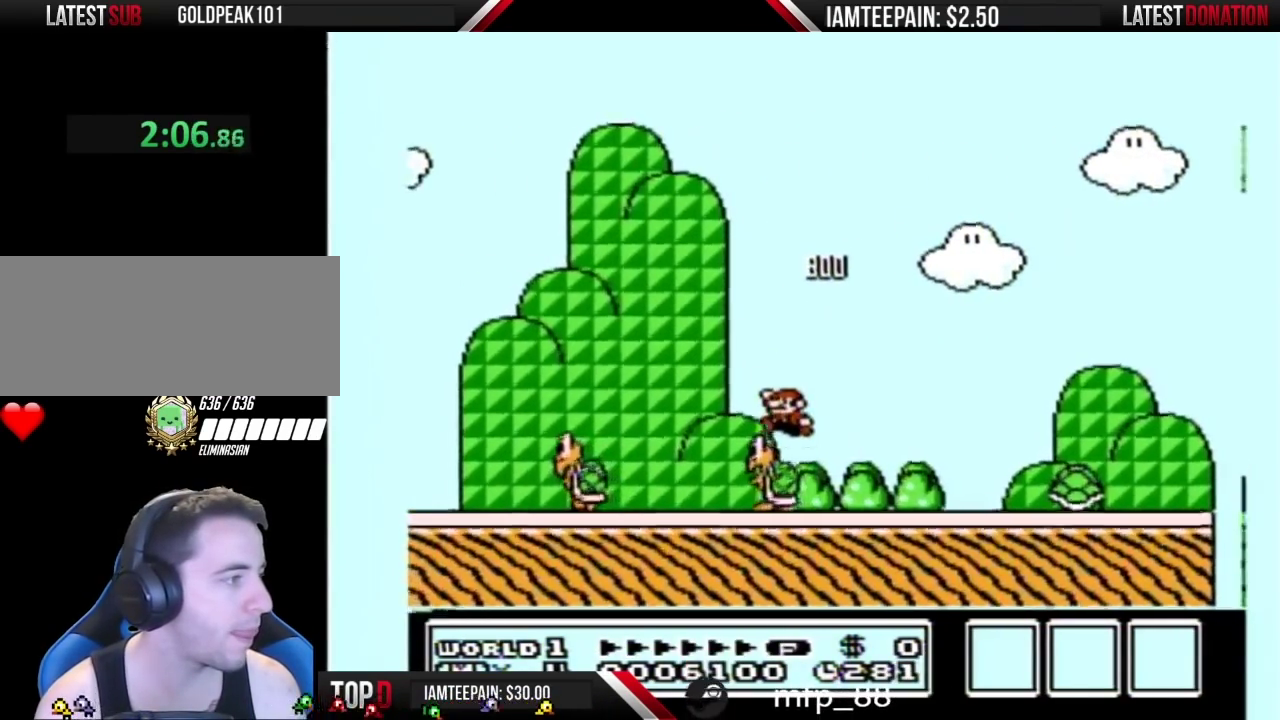
{"buttons": ["B", "DPAD_RIGHT"], "events": [[267, "DPAD_LEFT", "up"], [367, "DPAD_RIGHT", "down"]]}
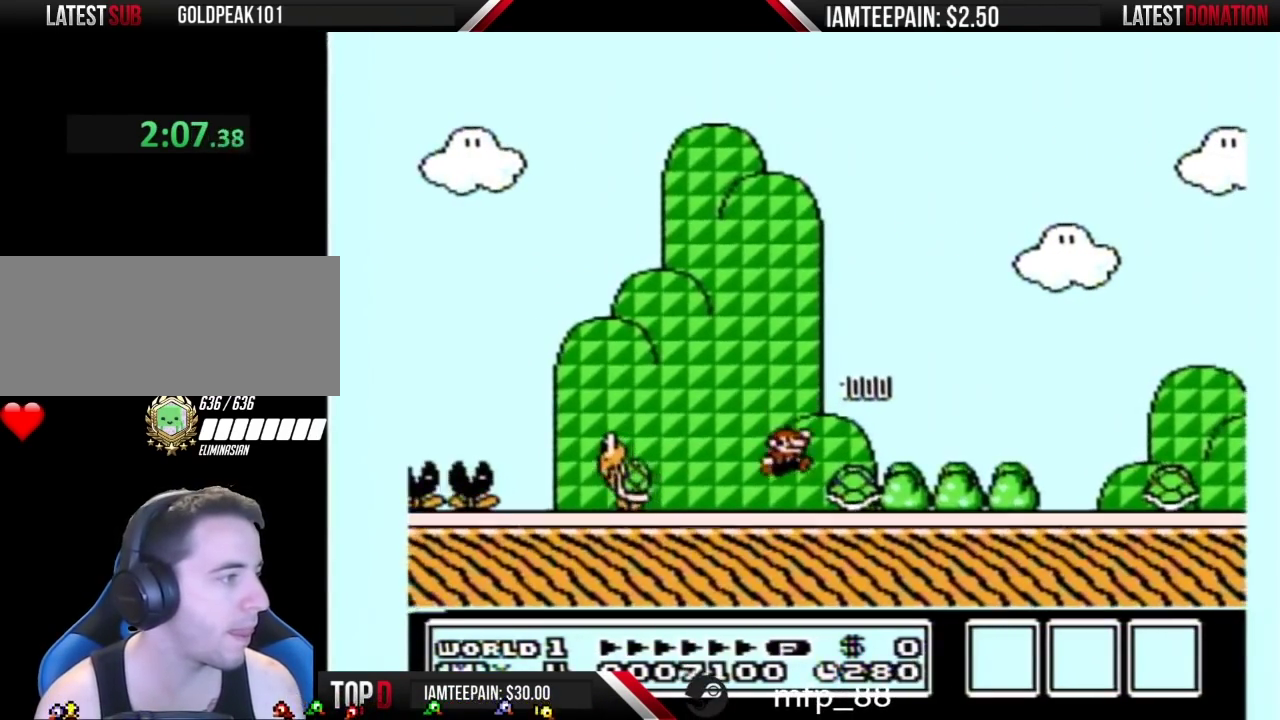
{"buttons": ["B"], "events": [[467, "DPAD_RIGHT", "up"]]}
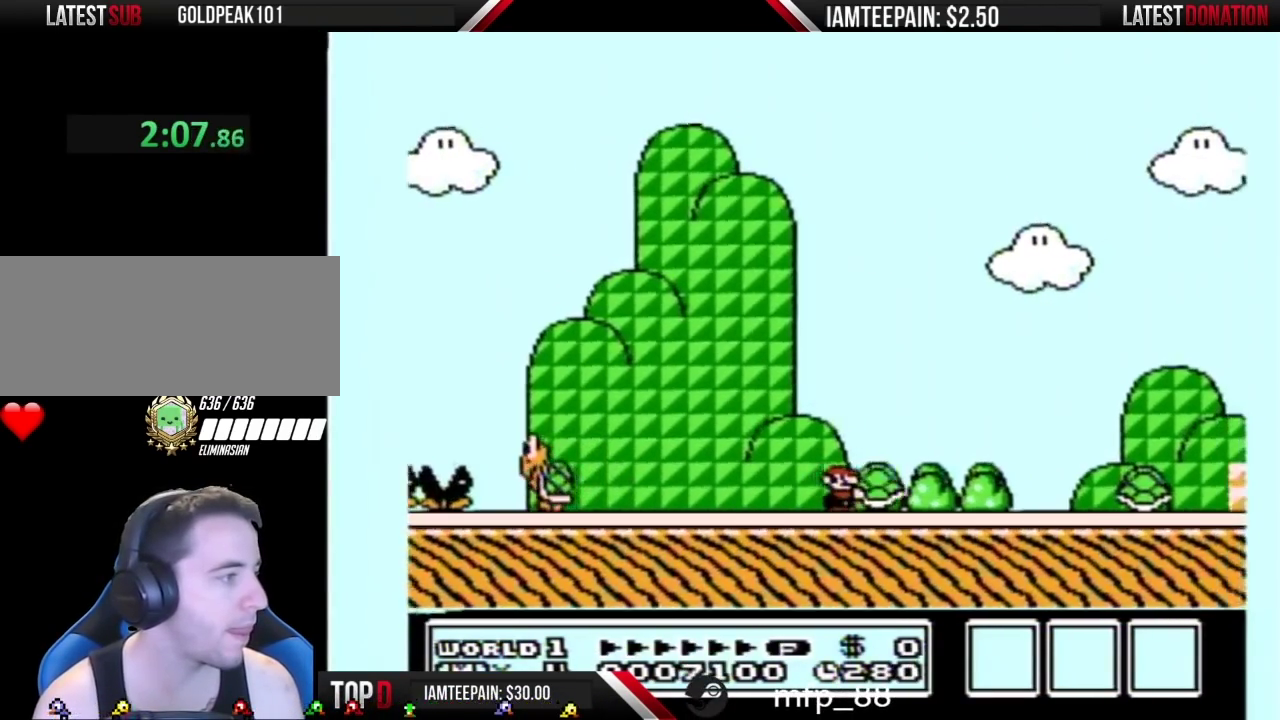
{"buttons": ["B"], "events": [[83, "DPAD_LEFT", "down"], [233, "DPAD_LEFT", "up"], [300, "DPAD_RIGHT", "down"], [483, "DPAD_RIGHT", "up"]]}
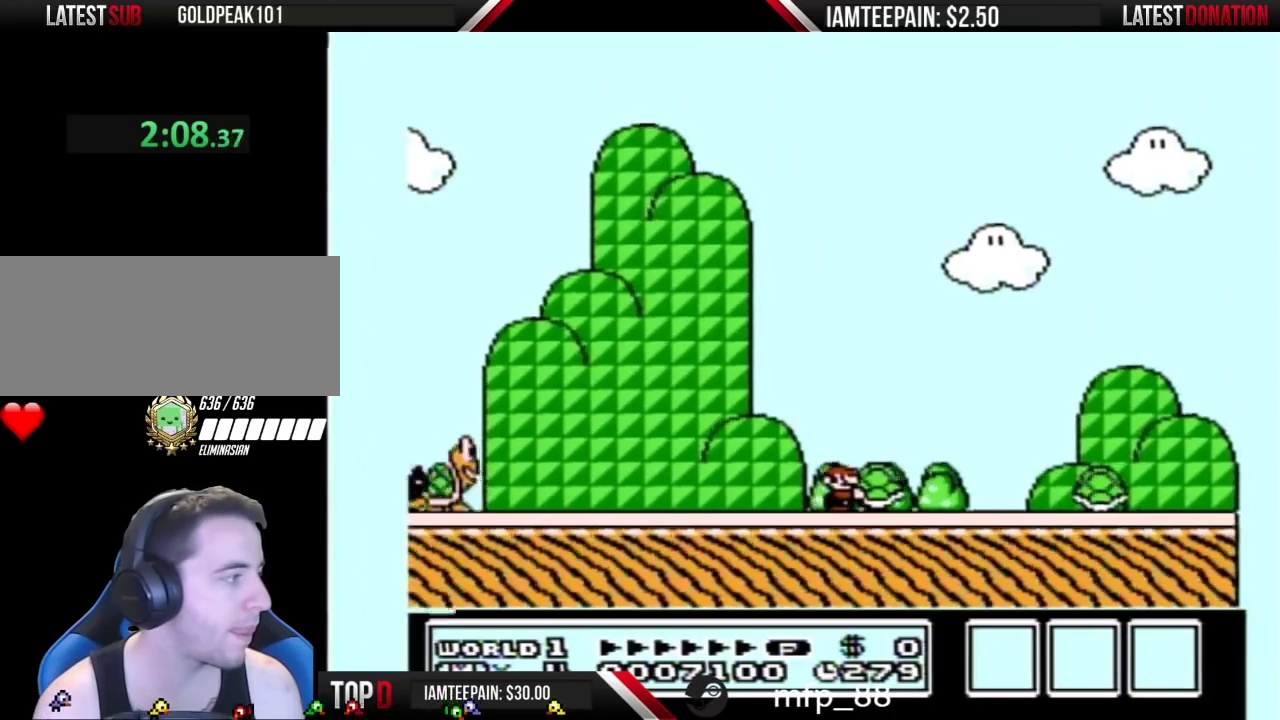
{"buttons": ["B", "DPAD_RIGHT"], "events": [[300, "DPAD_RIGHT", "down"]]}
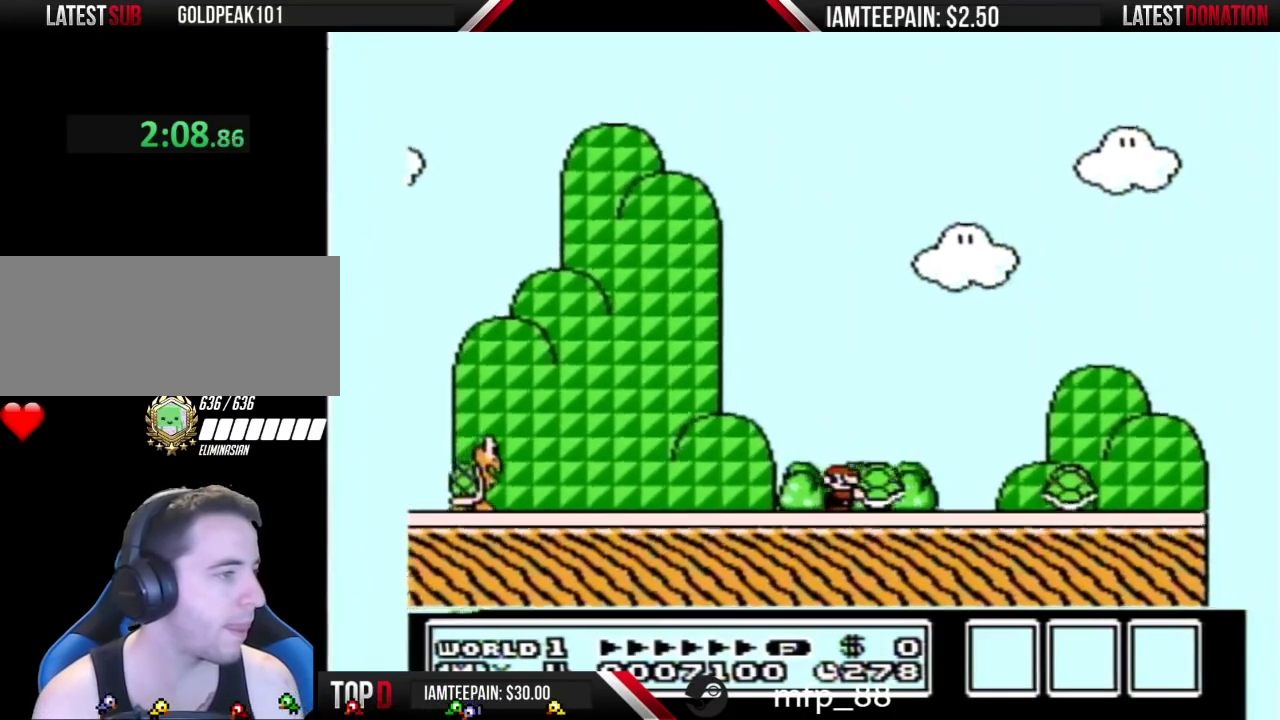
{"buttons": ["B"], "events": [[450, "DPAD_RIGHT", "up"]]}
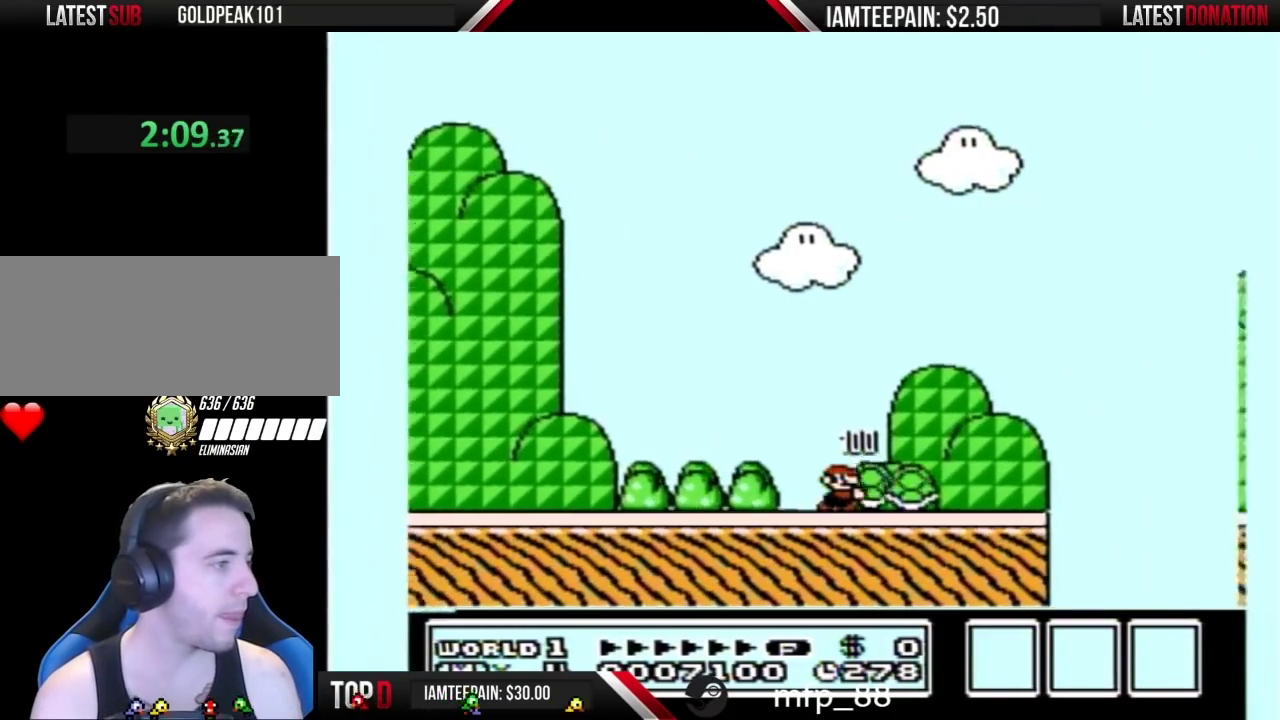
{"buttons": ["B", "DPAD_LEFT"], "events": [[117, "DPAD_LEFT", "down"]]}
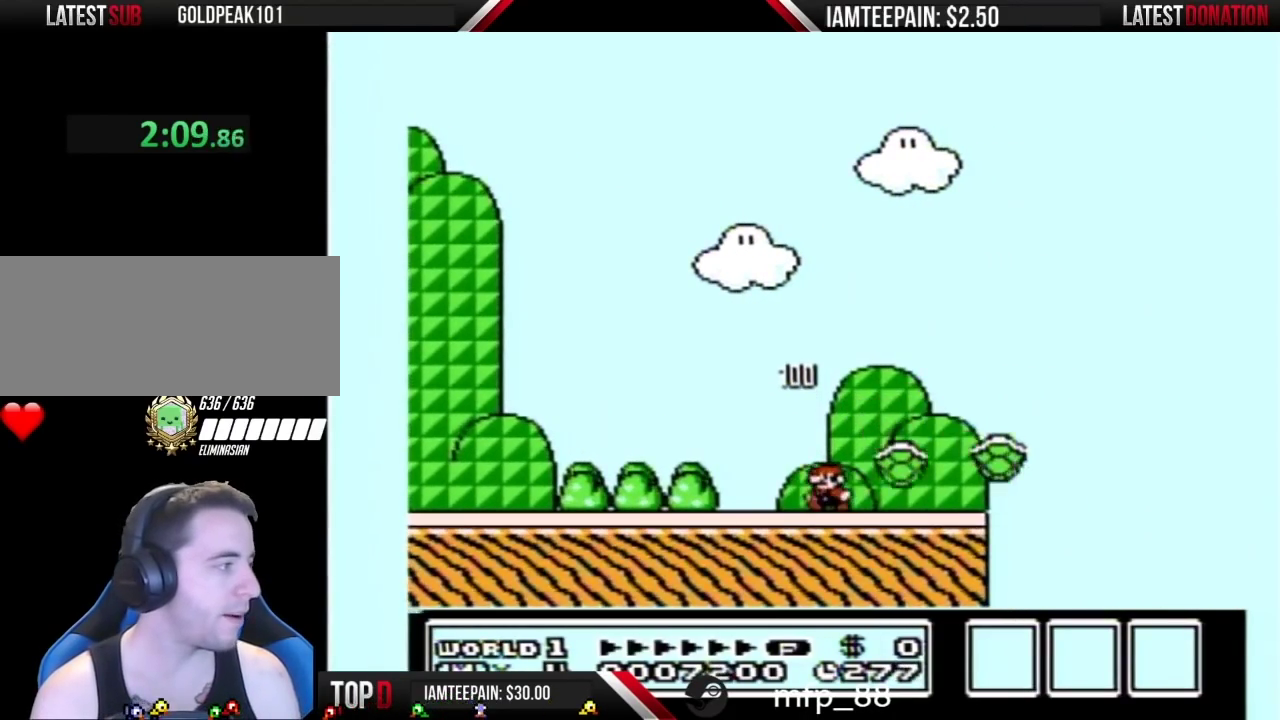
{"buttons": ["B"], "events": [[433, "DPAD_LEFT", "up"]]}
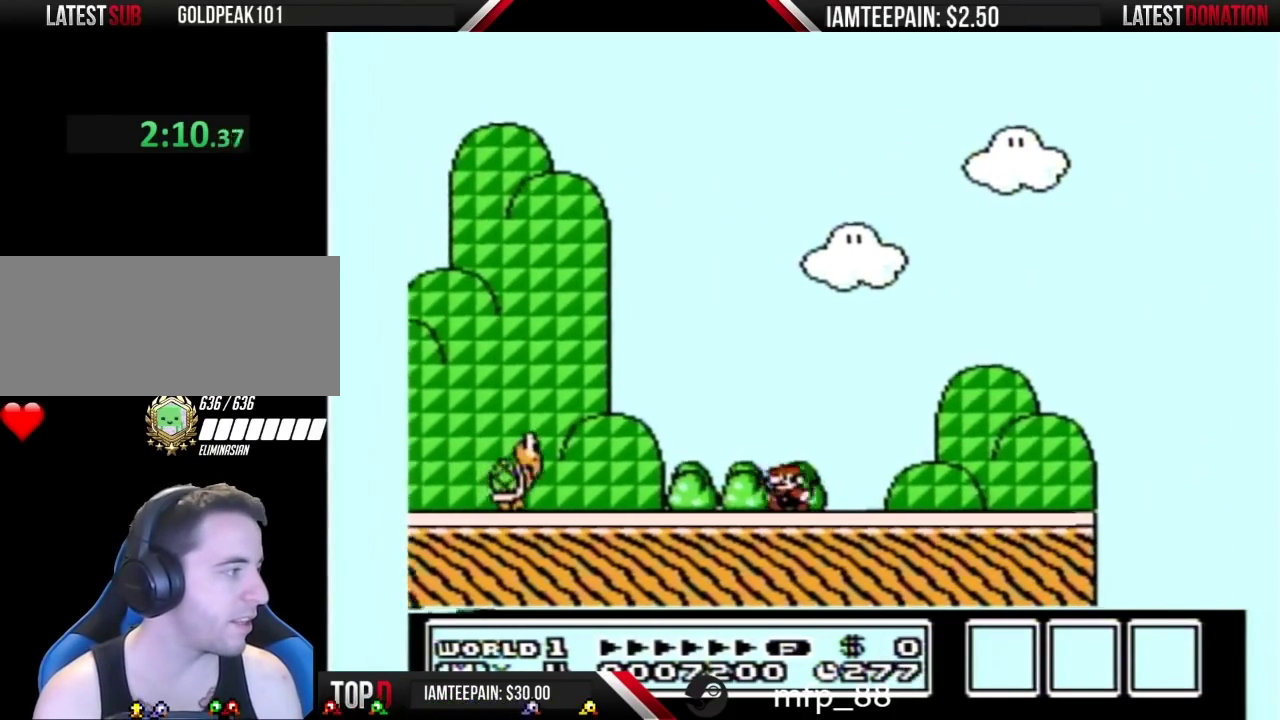
{"buttons": ["B"], "events": [[117, "DPAD_RIGHT", "down"], [300, "DPAD_RIGHT", "up"], [400, "DPAD_LEFT", "down"], [483, "DPAD_LEFT", "up"]]}
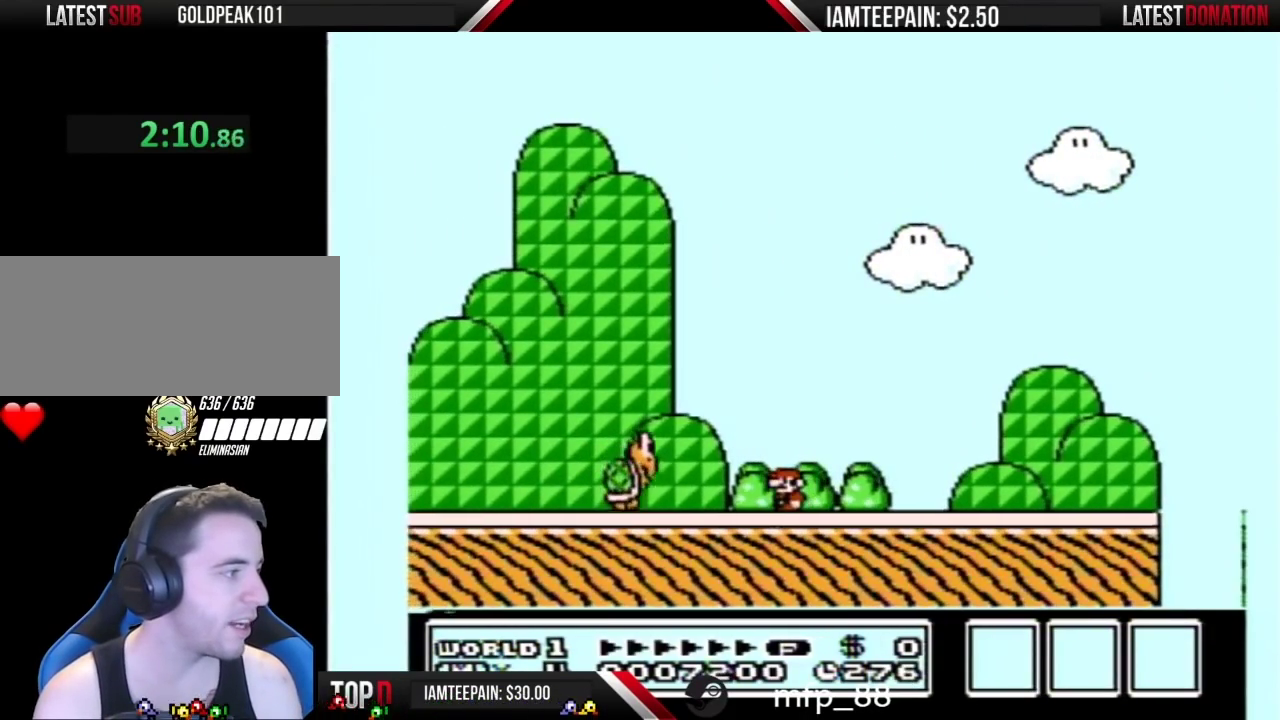
{"buttons": ["B"], "events": []}
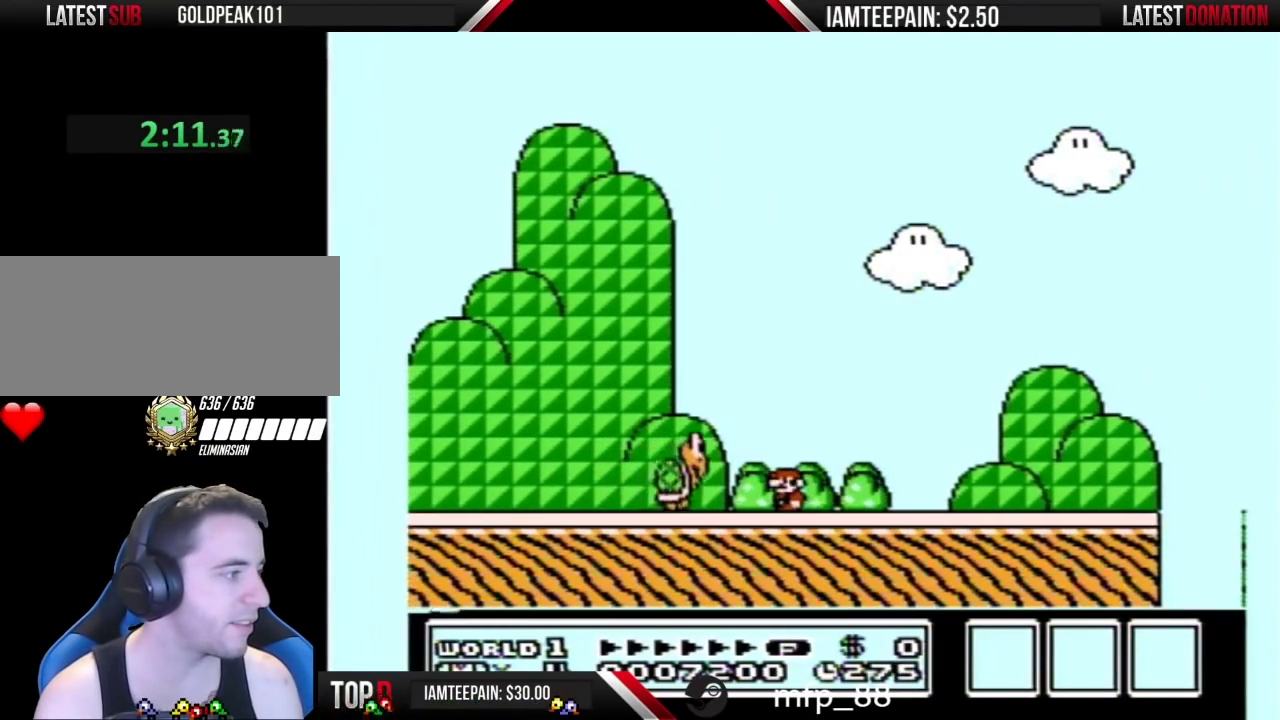
{"buttons": ["A", "B"], "events": [[400, "A", "down"]]}